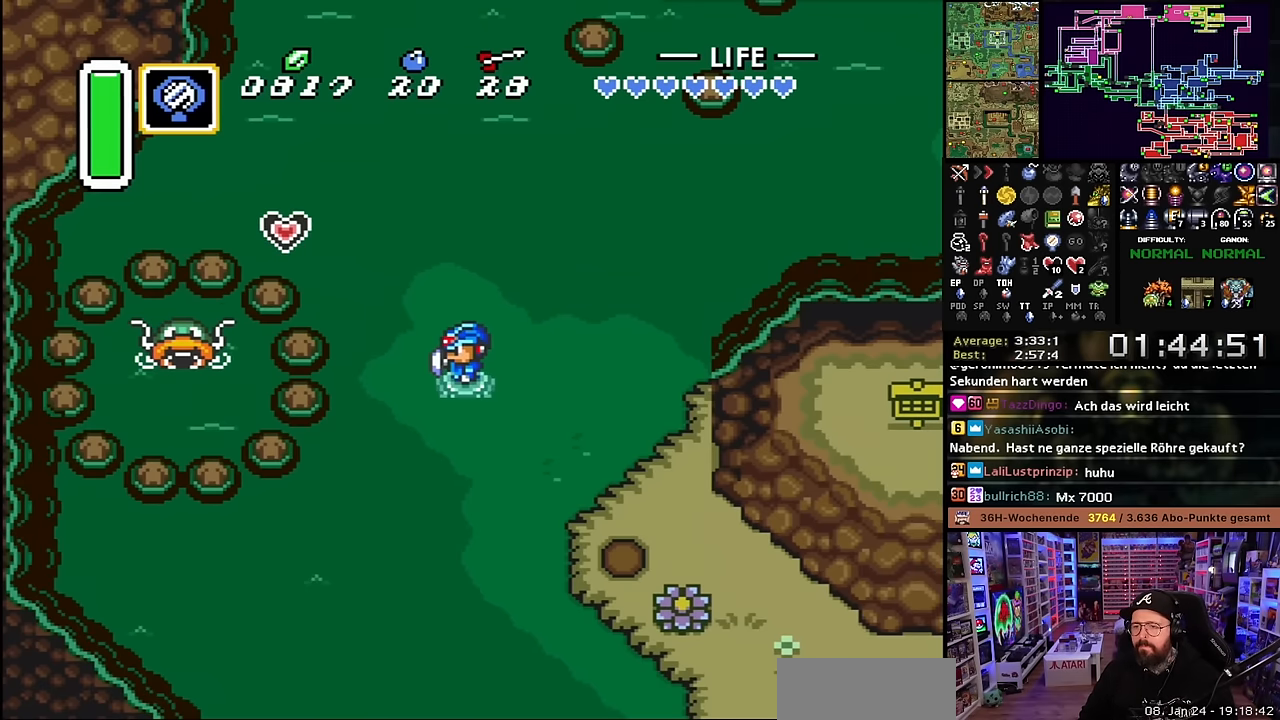
Gameplay with a controller (Nintendo layout); each line is a JSON object with the inputs held at the frame after it. "events" lists button and stick changes between this image and that frame as [ms after this image, input, new state], when the widget could be followed in between. Not read: L3 R3.
{"buttons": [], "events": [[100, "DPAD_RIGHT", "down"], [133, "DPAD_DOWN", "down"], [250, "Y", "down"], [367, "DPAD_DOWN", "up"], [400, "DPAD_RIGHT", "up"], [400, "Y", "up"]]}
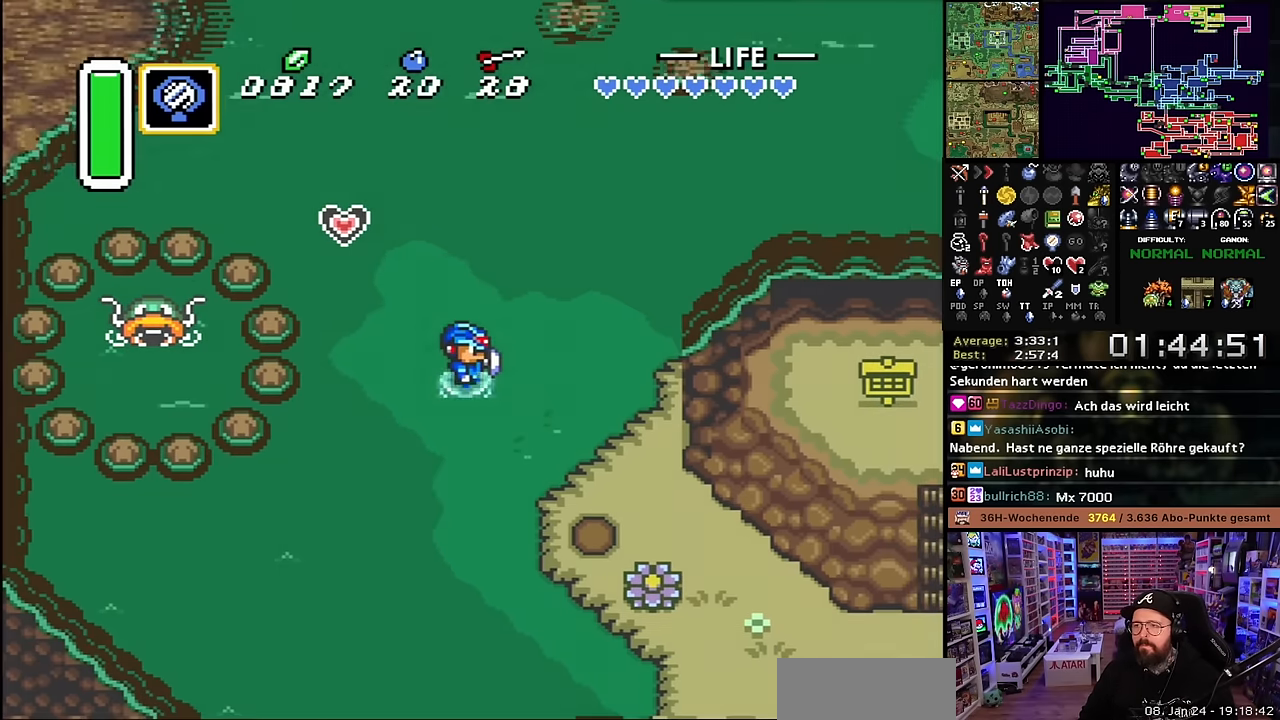
{"buttons": ["A"], "events": [[283, "A", "down"], [383, "A", "up"], [483, "A", "down"]]}
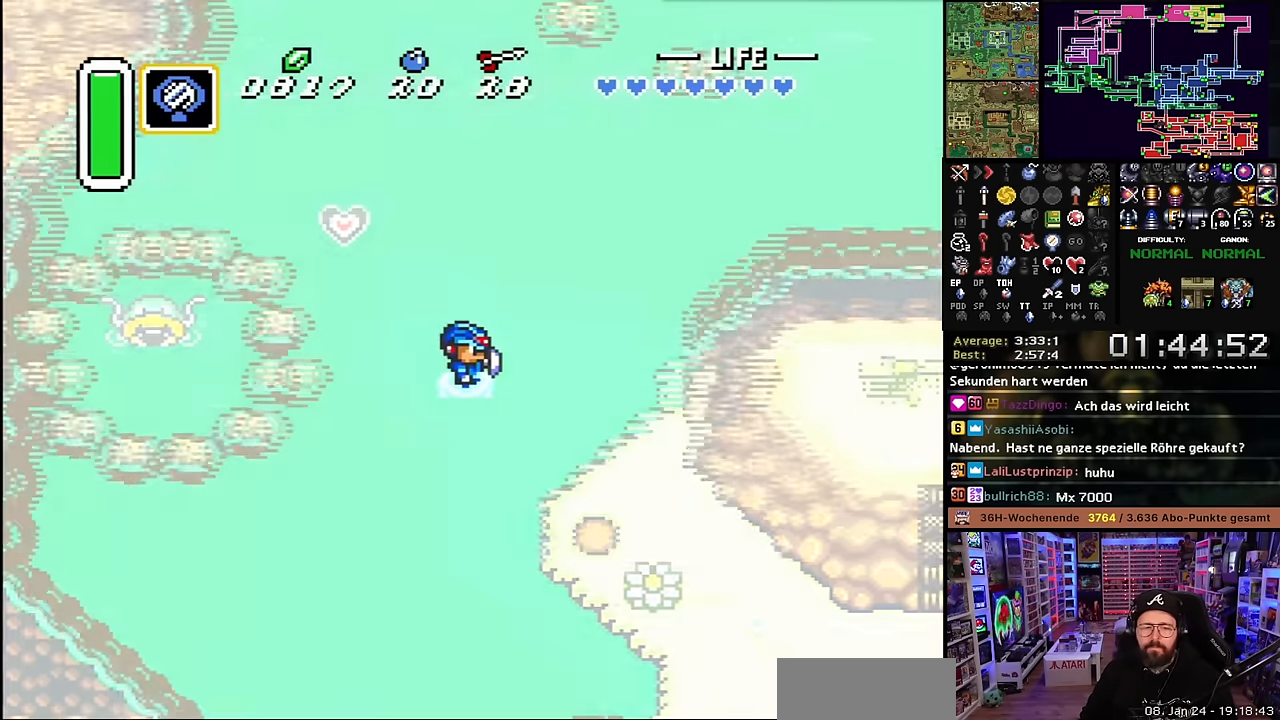
{"buttons": [], "events": [[100, "A", "up"], [183, "A", "down"], [300, "A", "up"], [367, "A", "down"], [467, "A", "up"]]}
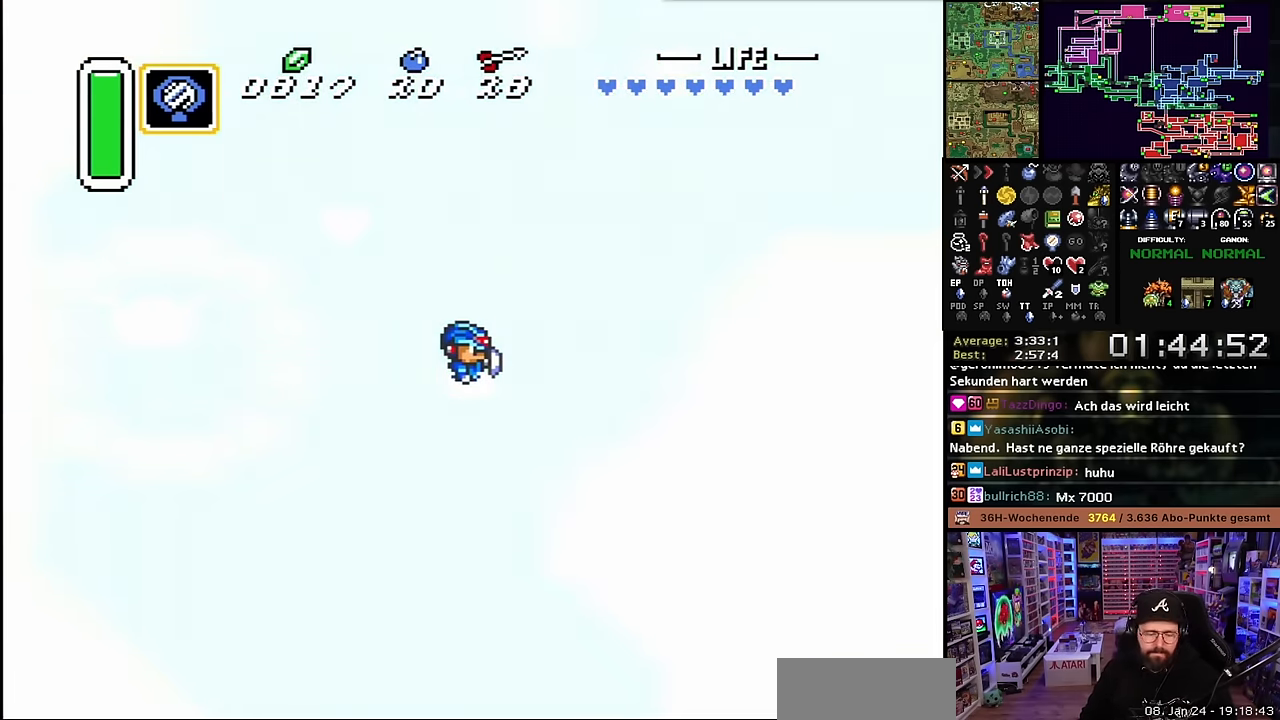
{"buttons": ["A", "DPAD_DOWN", "DPAD_RIGHT"]}
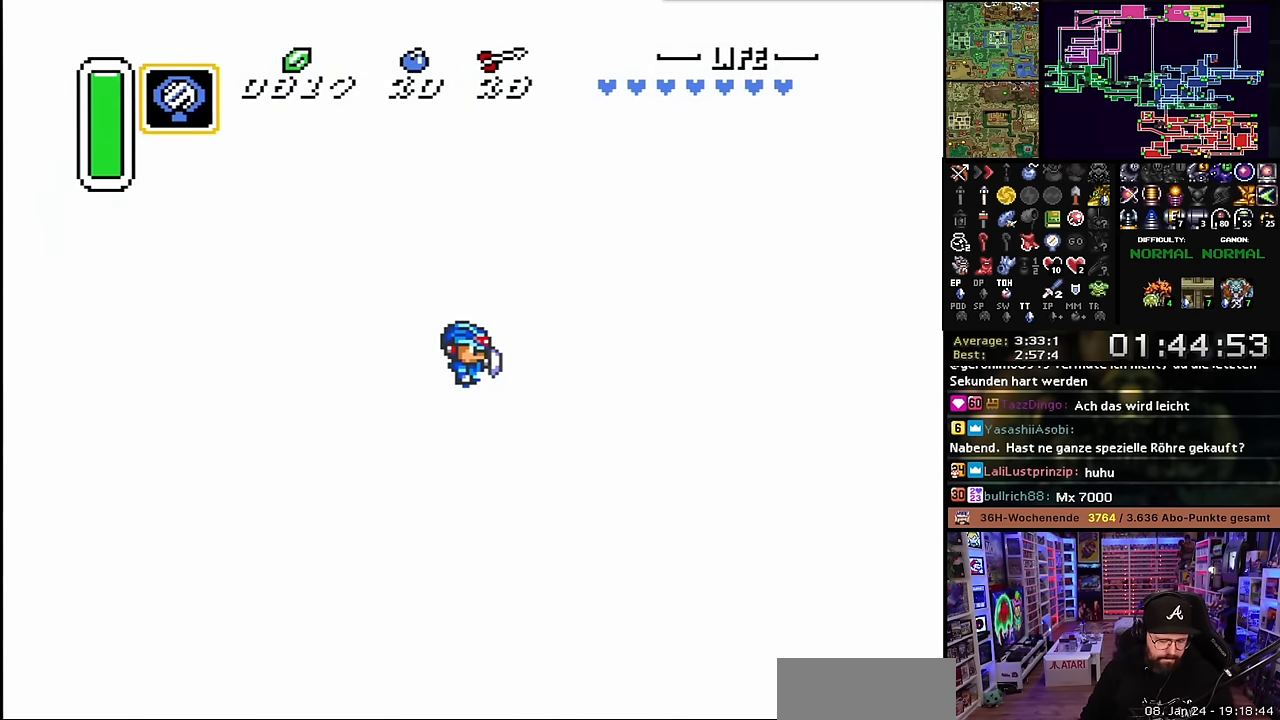
{"buttons": ["DPAD_DOWN", "DPAD_RIGHT"]}
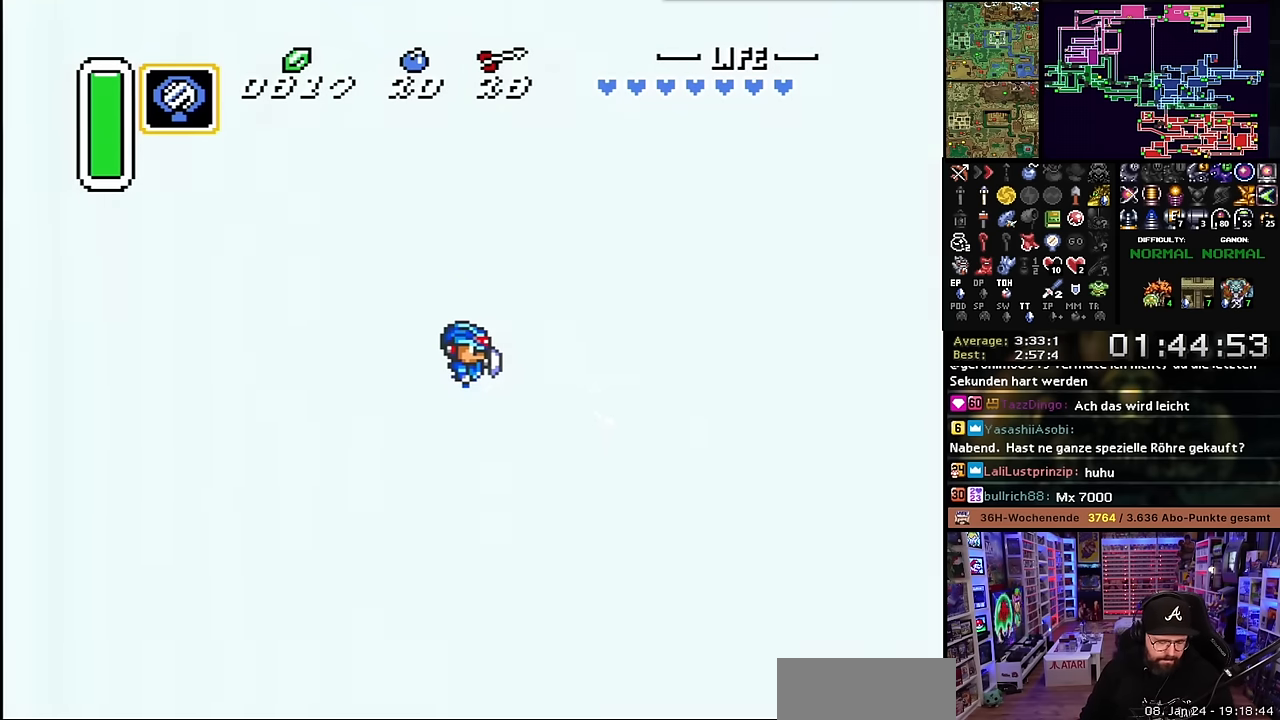
{"buttons": ["DPAD_DOWN", "DPAD_RIGHT"], "events": [[266, "DPAD_DOWN", "up"], [266, "DPAD_RIGHT", "up"], [266, "DPAD_UP", "down"], [266, "SELECT", "down"], [283, "DPAD_DOWN", "down"], [283, "DPAD_RIGHT", "down"], [283, "DPAD_UP", "up"], [283, "SELECT", "up"]]}
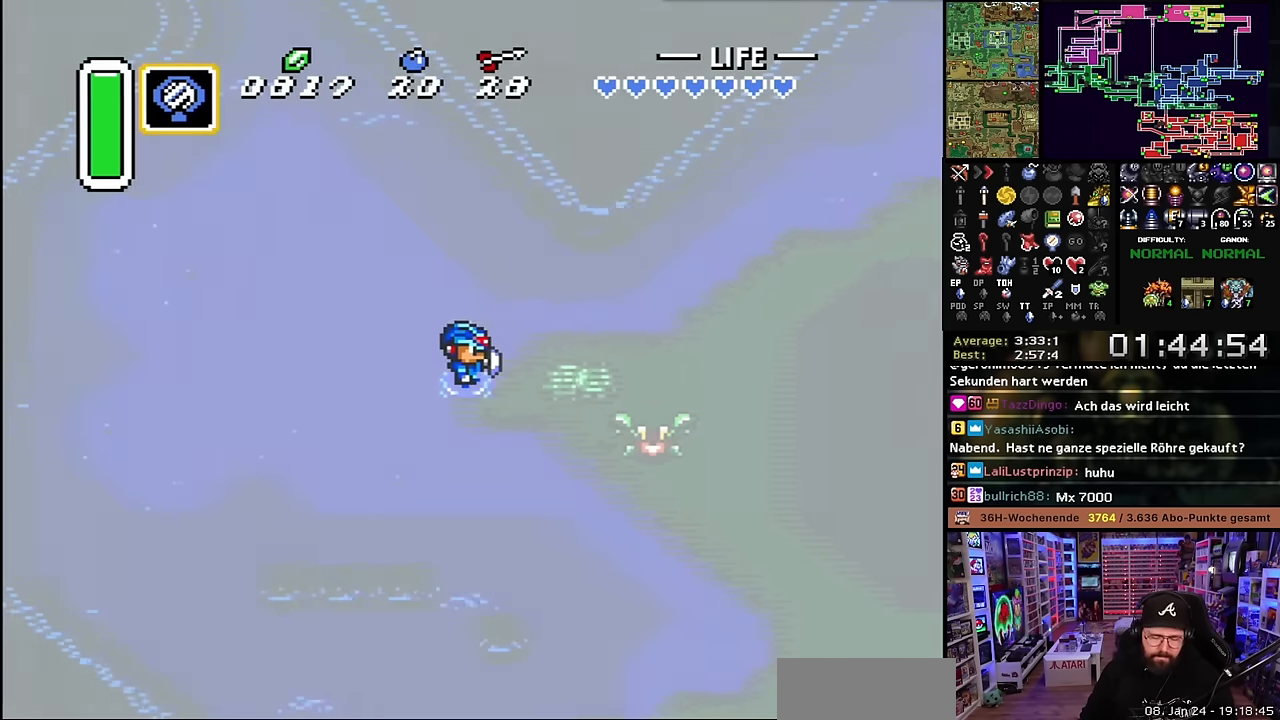
{"buttons": ["DPAD_DOWN"], "events": [[33, "DPAD_RIGHT", "up"], [66, "DPAD_RIGHT", "down"], [100, "L1", "down"], [183, "DPAD_DOWN", "up"], [183, "DPAD_RIGHT", "up"], [183, "L1", "up"], [200, "DPAD_DOWN", "down"], [233, "DPAD_RIGHT", "down"], [266, "L1", "down"], [300, "DPAD_RIGHT", "up"], [333, "L1", "up"]]}
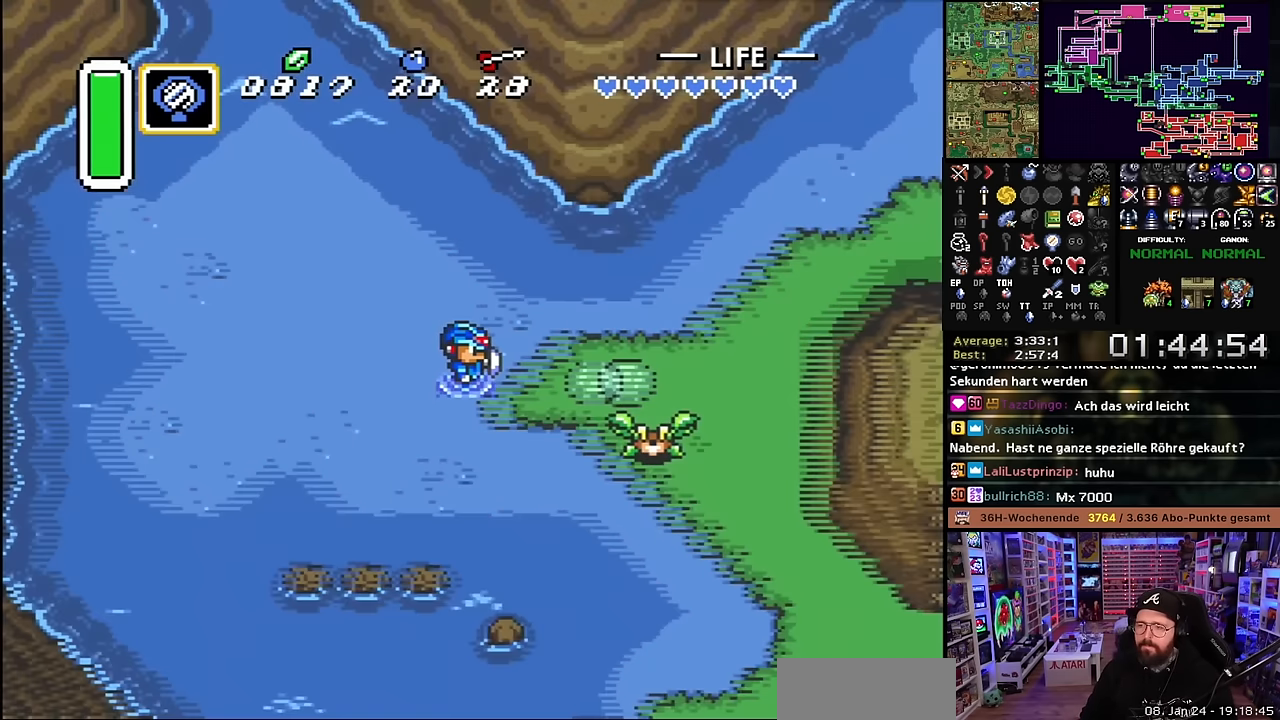
{"buttons": ["DPAD_DOWN", "DPAD_RIGHT"], "events": [[133, "L1", "down"], [183, "L1", "up"], [266, "L1", "down"], [316, "DPAD_LEFT", "down"], [333, "L1", "up"], [400, "DPAD_LEFT", "up"], [416, "L1", "down"], [450, "L1", "up"], [466, "DPAD_RIGHT", "down"]]}
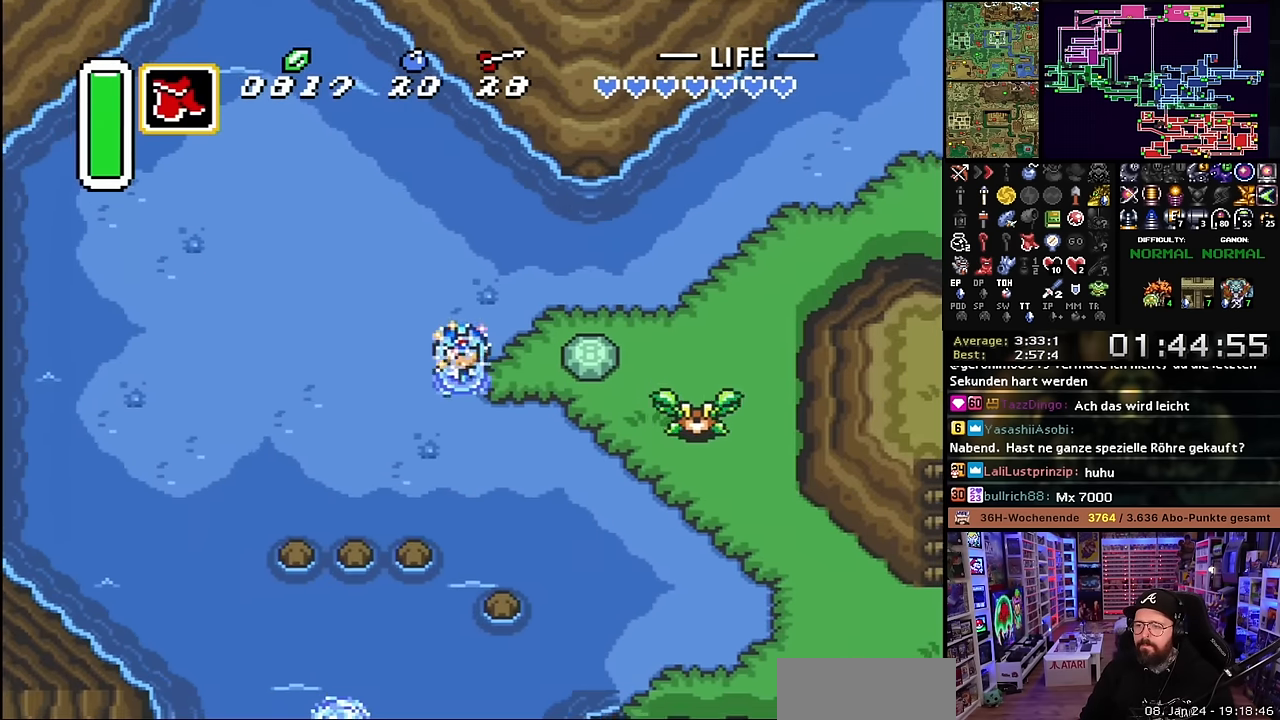
{"buttons": ["DPAD_DOWN", "DPAD_RIGHT"], "events": [[16, "L1", "down"], [66, "L1", "up"], [133, "DPAD_DOWN", "up"], [133, "L1", "down"], [366, "DPAD_DOWN", "down"], [366, "L1", "up"], [433, "L1", "down"], [500, "L1", "up"]]}
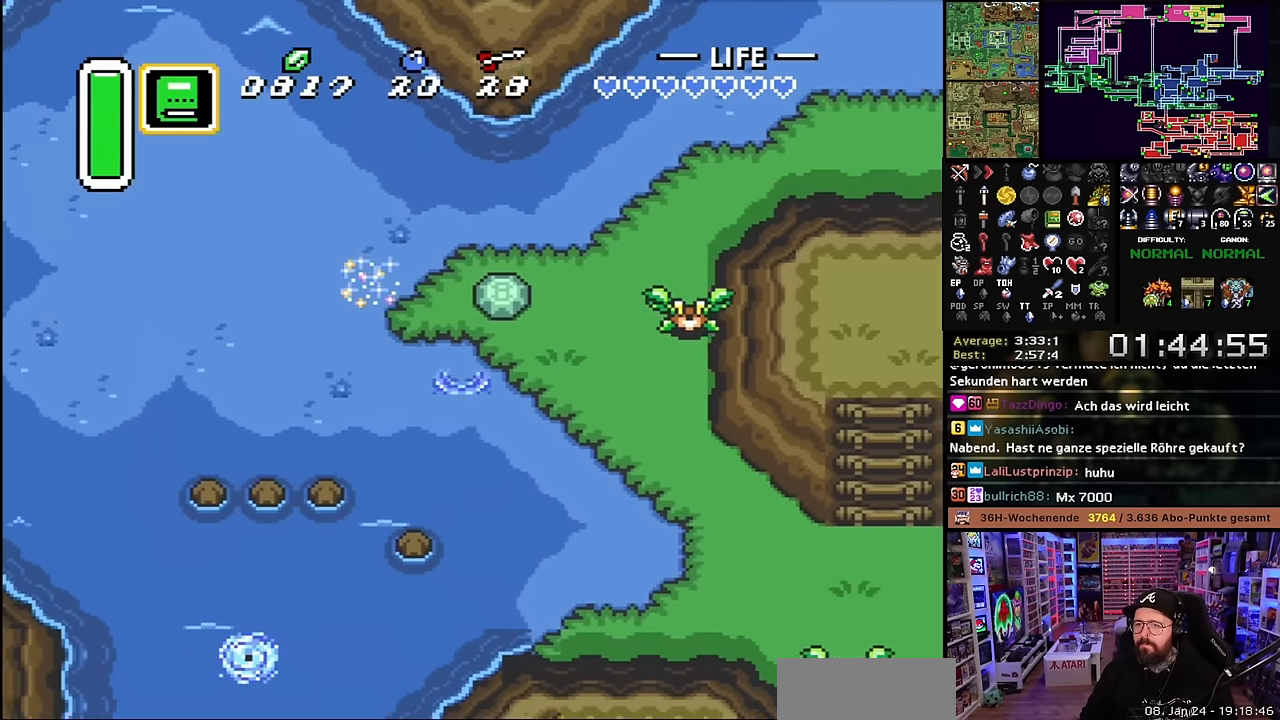
{"buttons": ["DPAD_UP"], "events": [[50, "DPAD_DOWN", "up"], [83, "L1", "down"], [133, "L1", "up"], [233, "L1", "down"], [283, "L1", "up"], [350, "DPAD_RIGHT", "up"], [450, "DPAD_UP", "down"]]}
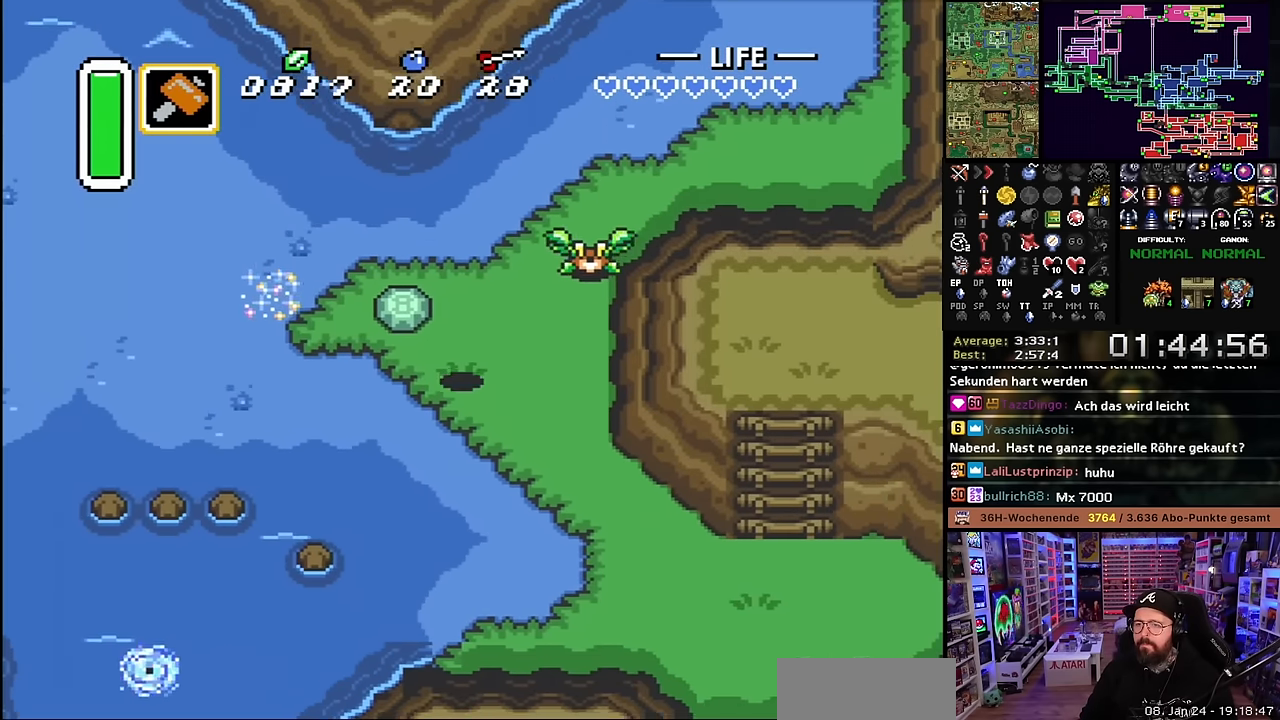
{"buttons": [], "events": [[33, "DPAD_UP", "up"], [100, "R1", "down"], [200, "DPAD_RIGHT", "down"], [200, "R1", "up"], [316, "DPAD_RIGHT", "up"], [316, "Y", "down"], [433, "Y", "up"]]}
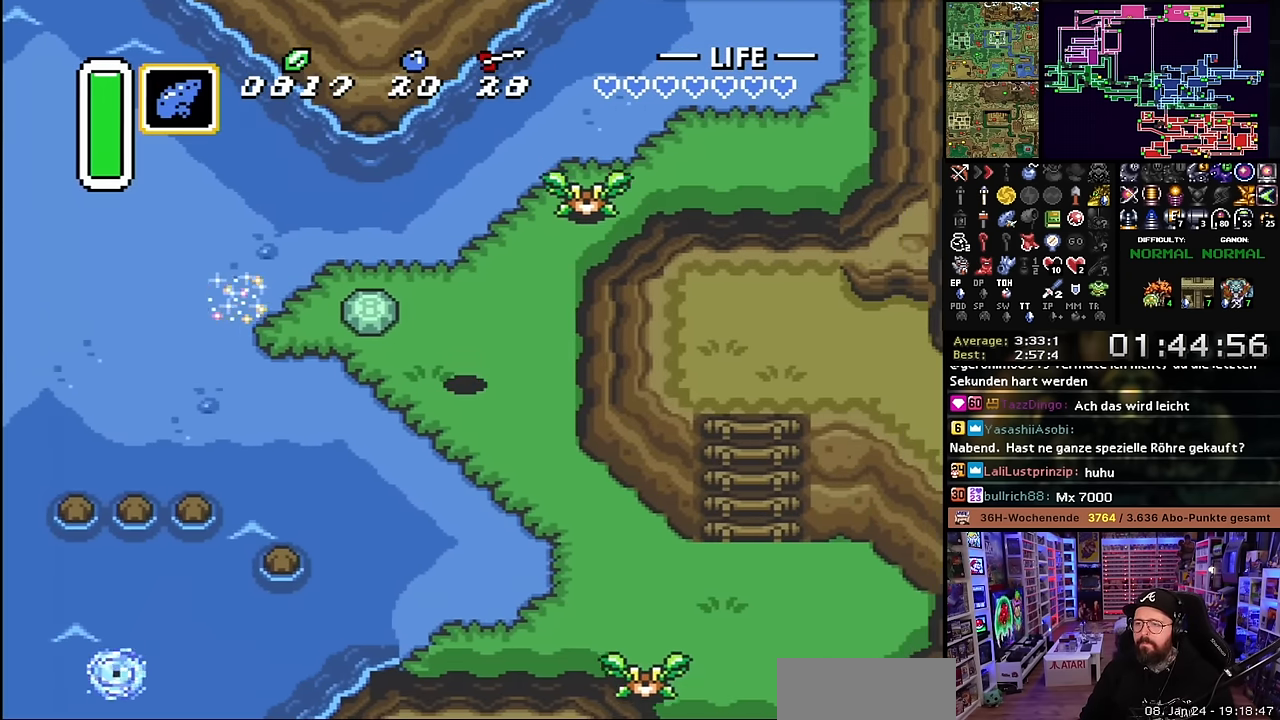
{"buttons": [], "events": [[50, "B", "down"], [133, "B", "up"], [216, "B", "down"], [300, "B", "up"]]}
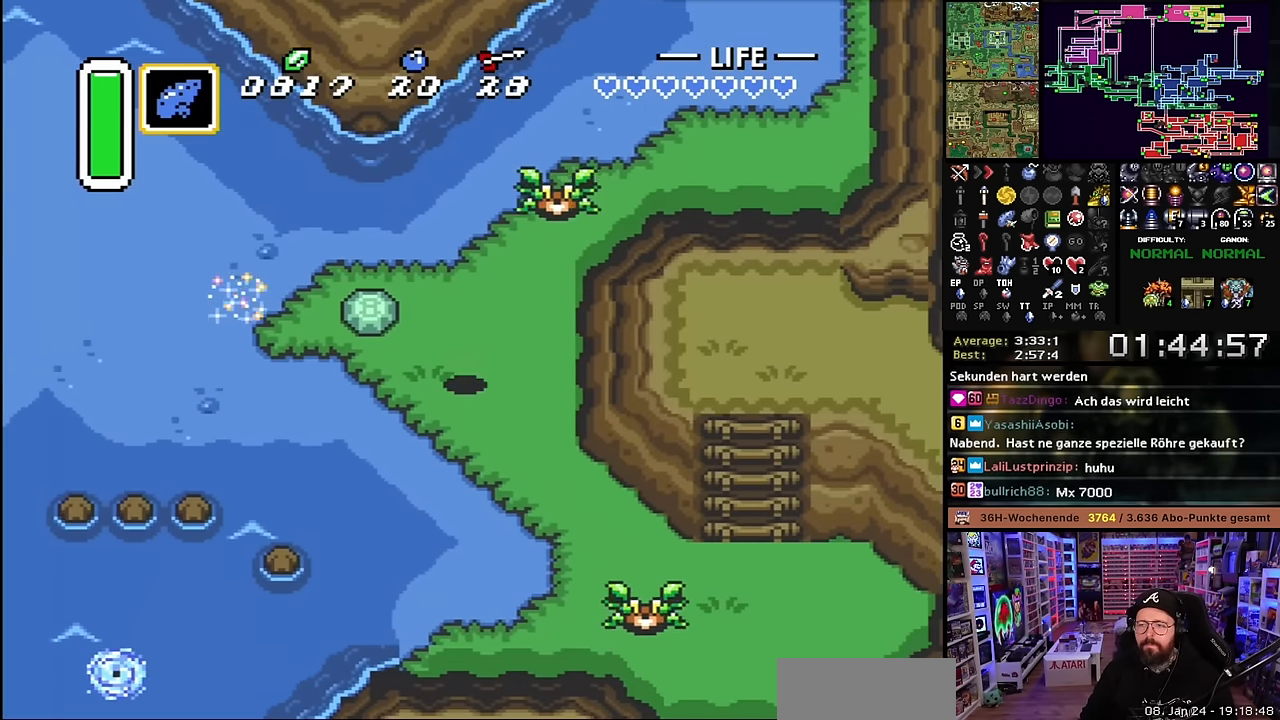
{"buttons": [], "events": [[50, "DPAD_RIGHT", "down"], [200, "DPAD_UP", "down"], [216, "DPAD_RIGHT", "up"], [266, "B", "down"], [316, "DPAD_UP", "up"], [366, "B", "up"]]}
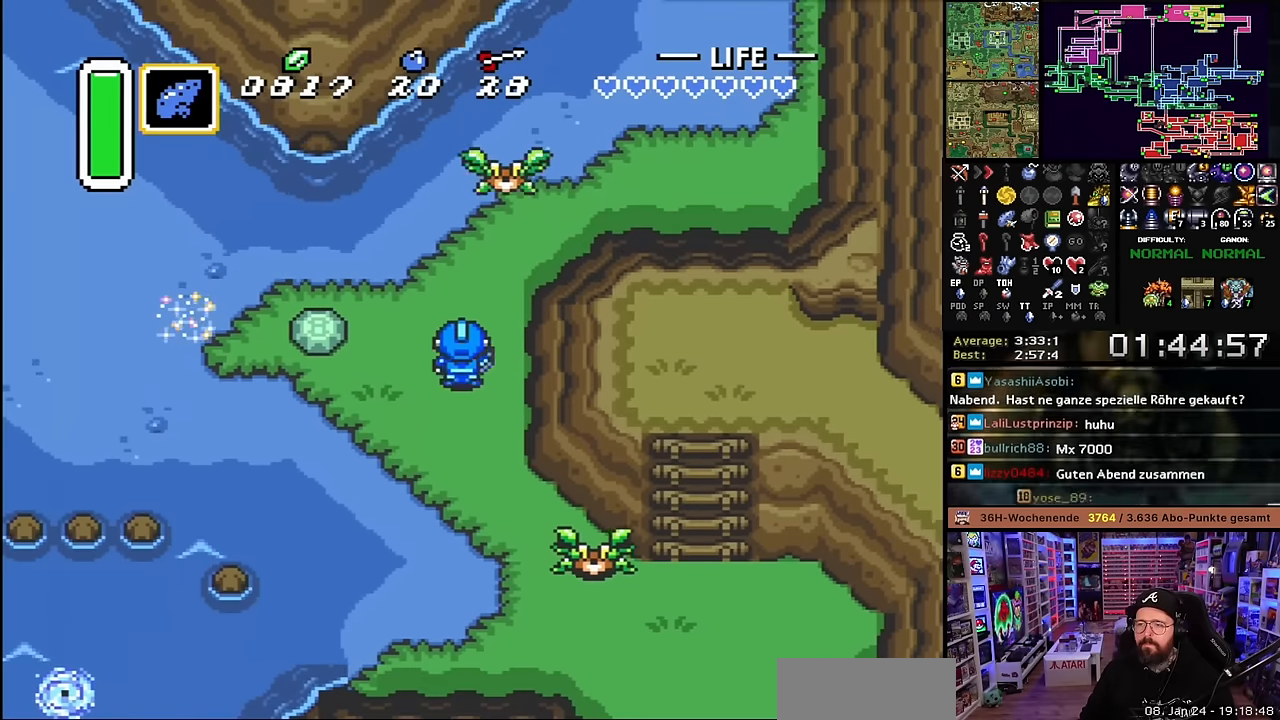
{"buttons": ["B"], "events": [[16, "DPAD_DOWN", "down"], [116, "DPAD_DOWN", "up"], [133, "B", "down"], [266, "B", "up"], [500, "B", "down"]]}
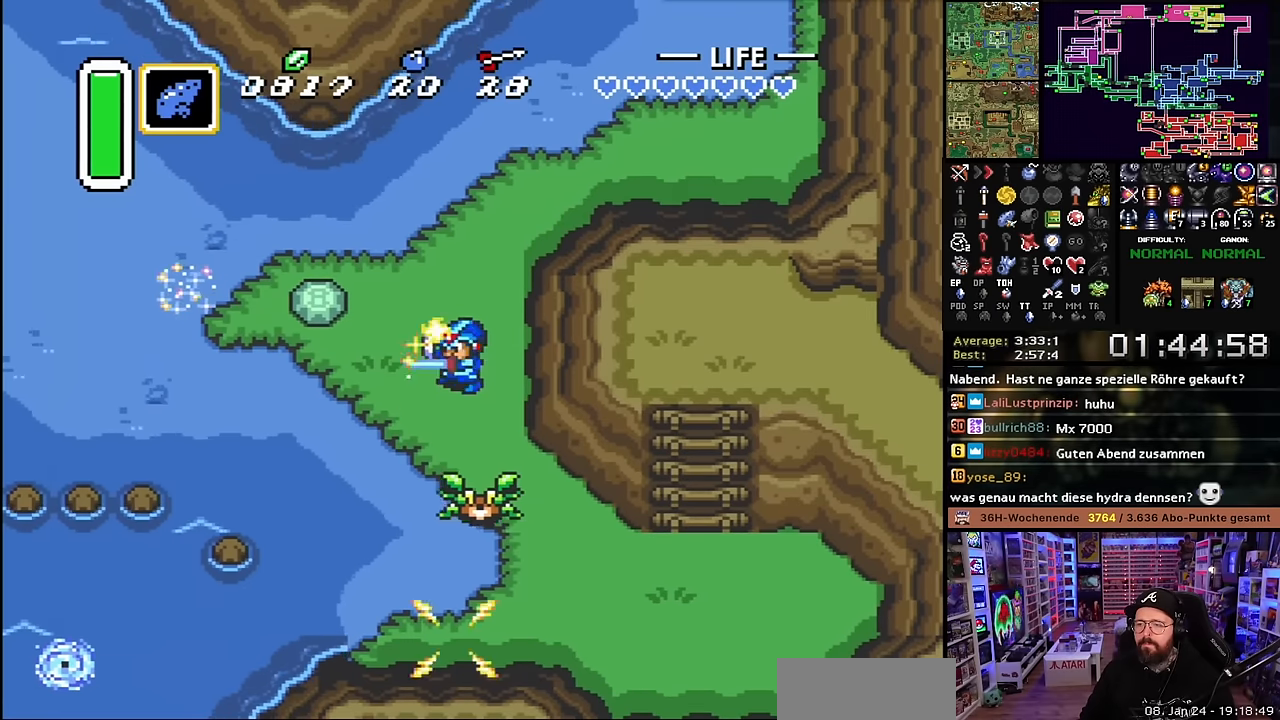
{"buttons": [], "events": [[133, "B", "up"], [316, "B", "down"], [433, "B", "up"]]}
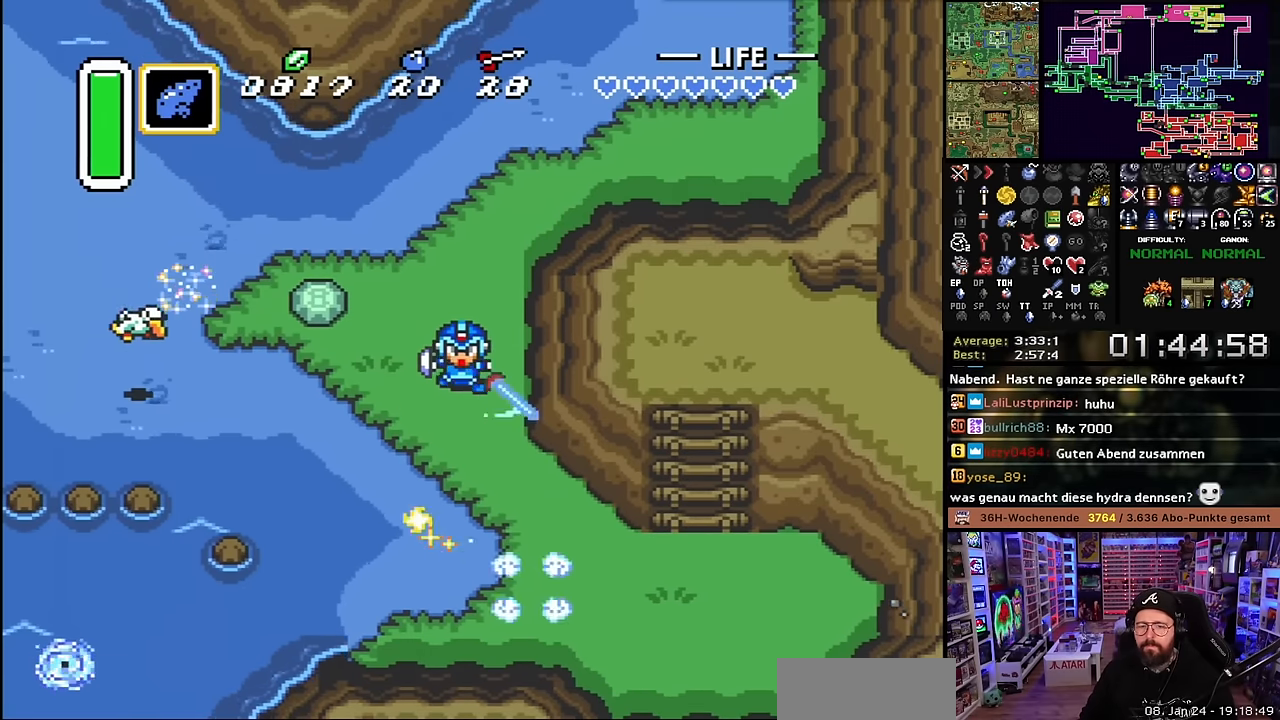
{"buttons": [], "events": []}
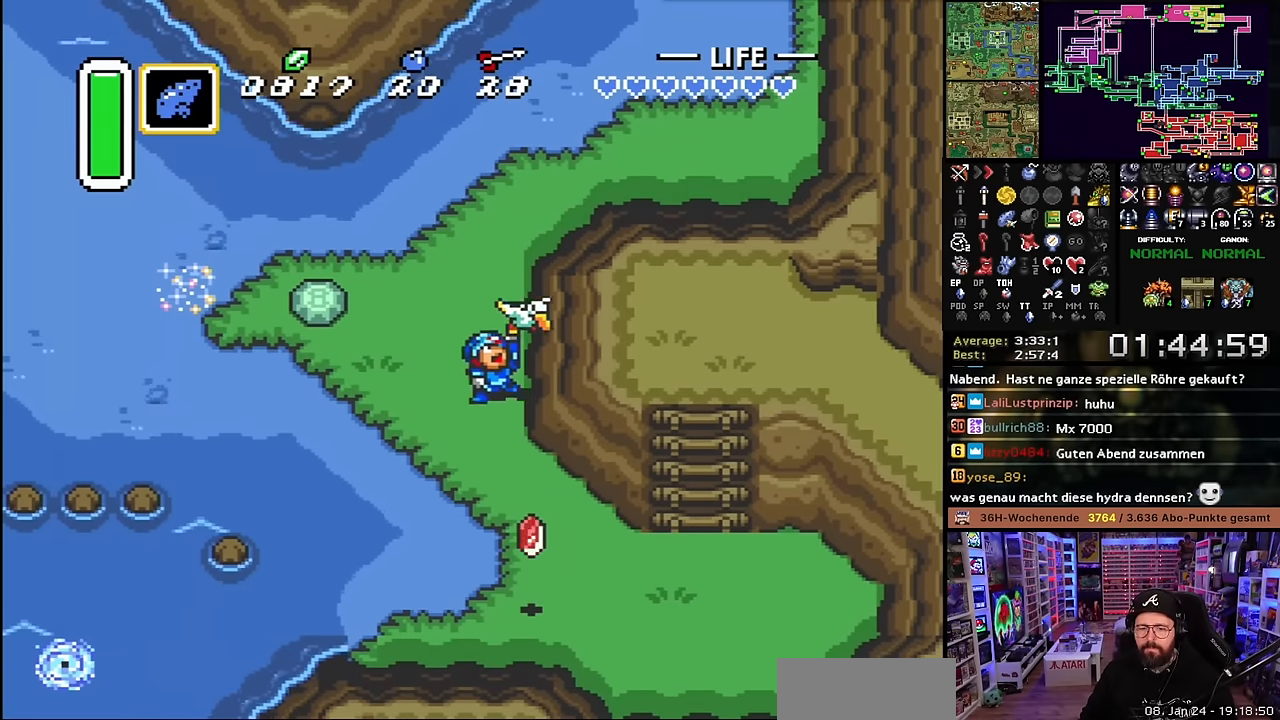
{"buttons": [], "events": []}
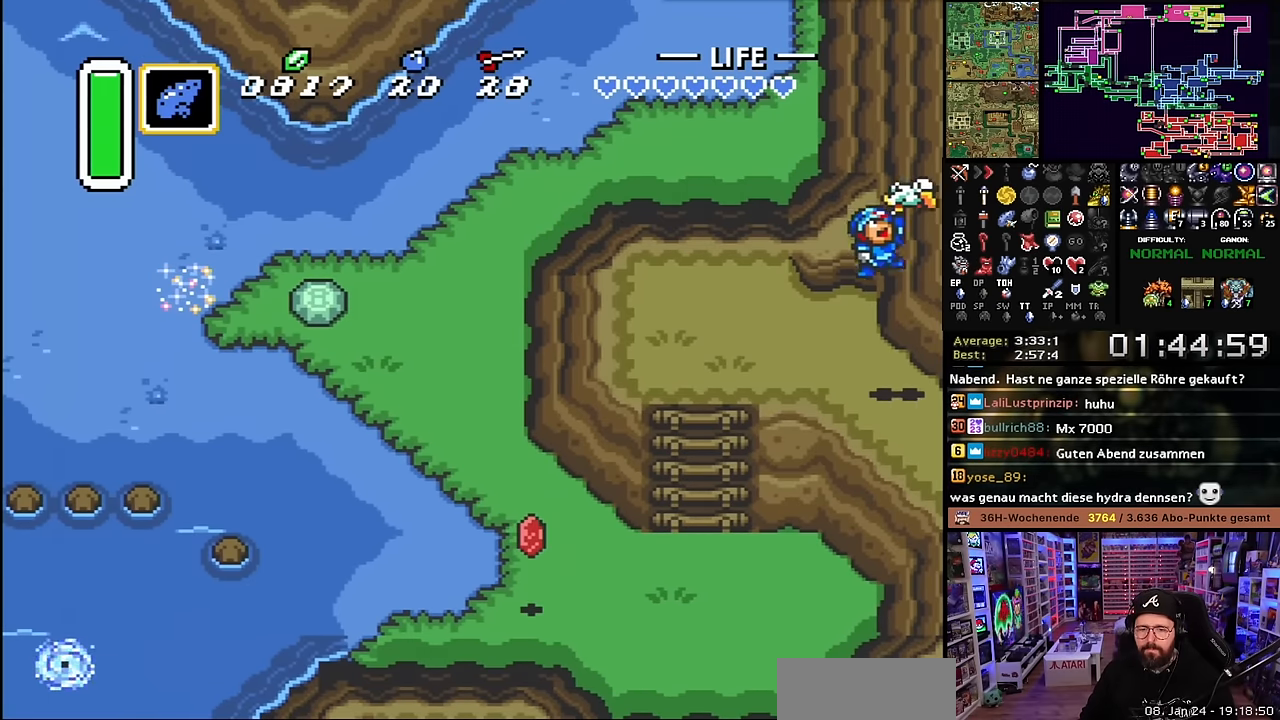
{"buttons": [], "events": [[100, "DPAD_DOWN", "down"], [166, "DPAD_DOWN", "up"], [233, "DPAD_DOWN", "down"], [316, "DPAD_DOWN", "up"]]}
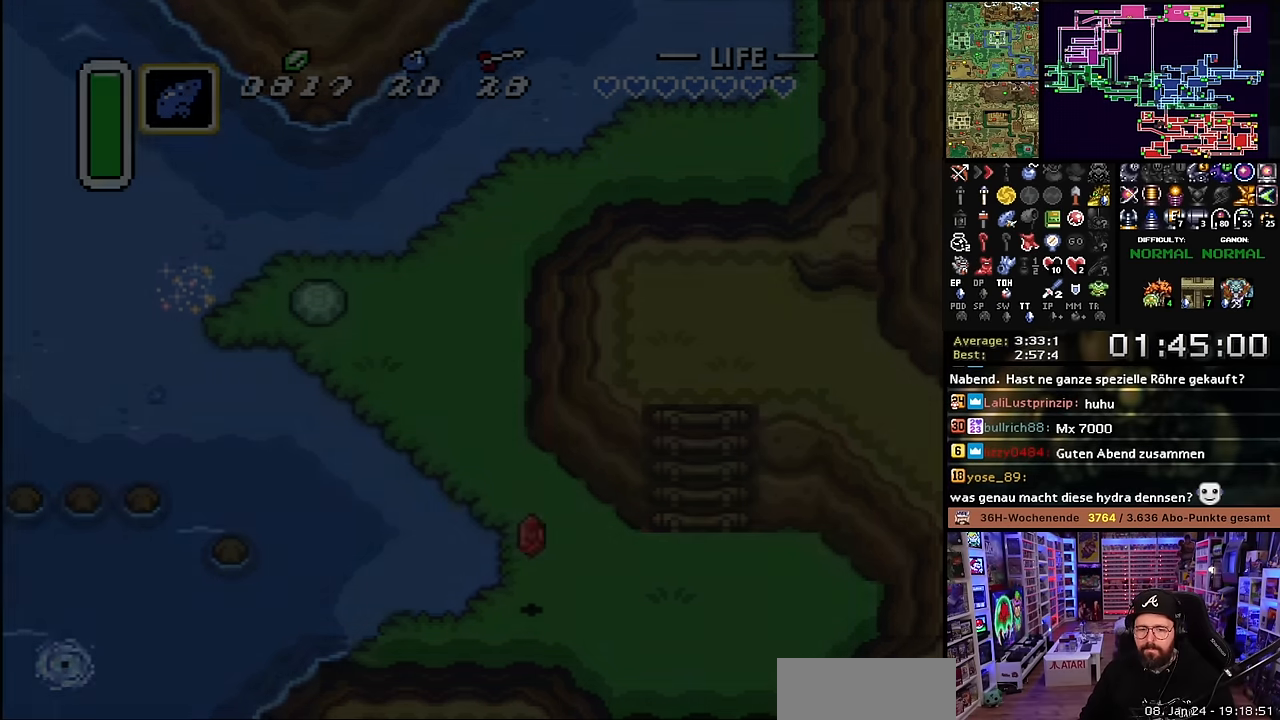
{"buttons": ["DPAD_DOWN"], "events": [[333, "DPAD_DOWN", "down"], [367, "DPAD_DOWN", "up"], [450, "DPAD_DOWN", "down"]]}
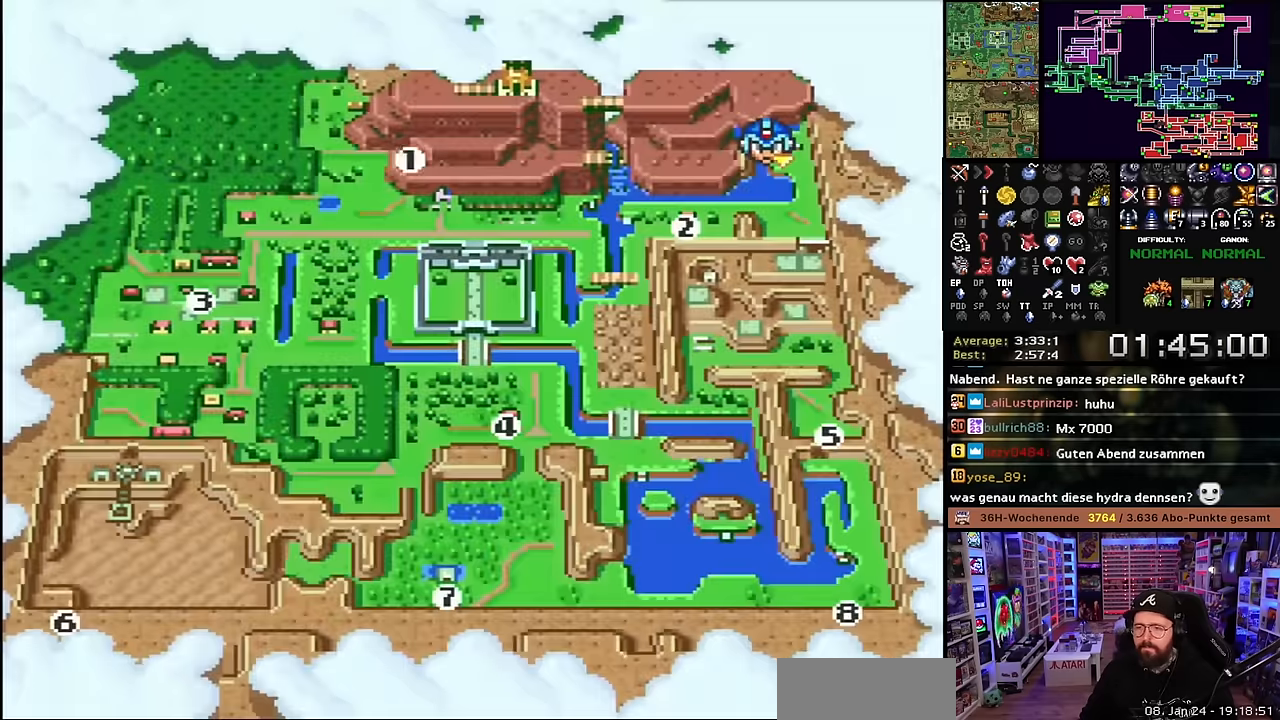
{"buttons": [], "events": [[33, "DPAD_DOWN", "up"], [67, "DPAD_DOWN", "down"], [150, "DPAD_DOWN", "up"], [183, "DPAD_DOWN", "down"], [283, "DPAD_DOWN", "up"], [333, "DPAD_DOWN", "down"], [433, "DPAD_DOWN", "up"]]}
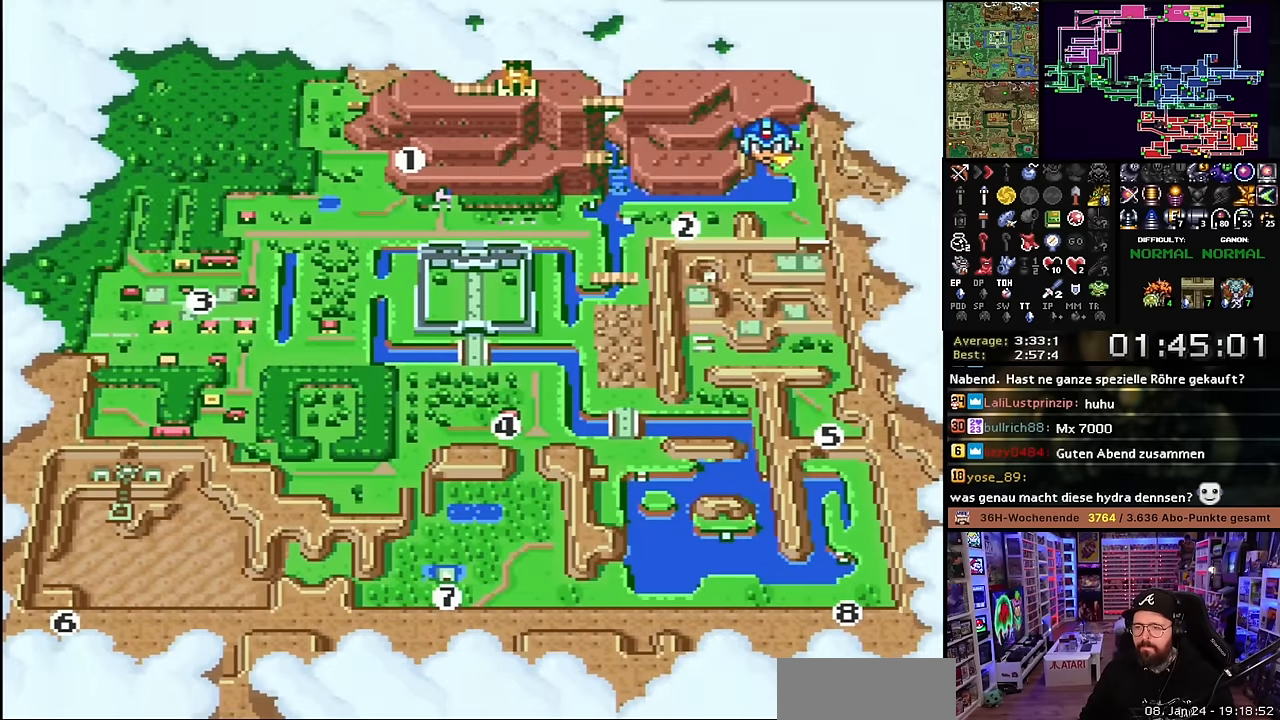
{"buttons": ["A"], "events": [[117, "A", "down"], [233, "A", "up"], [300, "A", "down"], [417, "A", "up"], [500, "A", "down"]]}
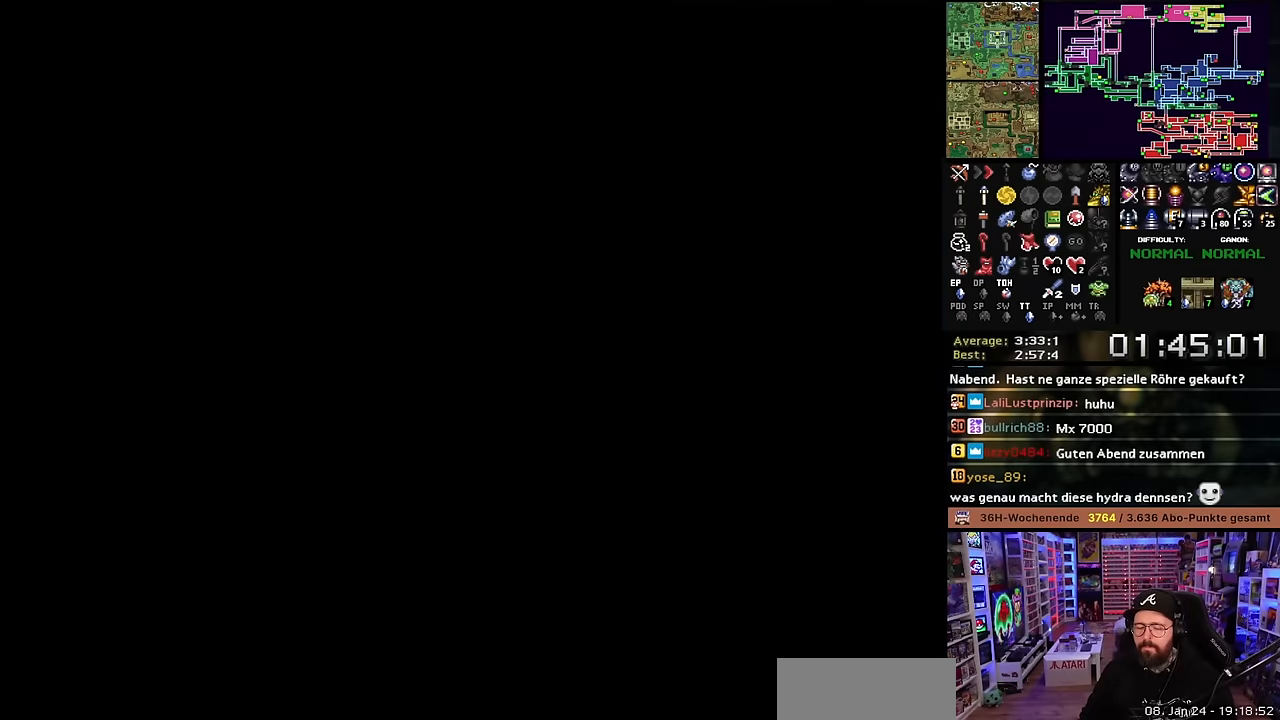
{"buttons": [], "events": [[117, "A", "up"], [233, "A", "down"], [317, "A", "up"]]}
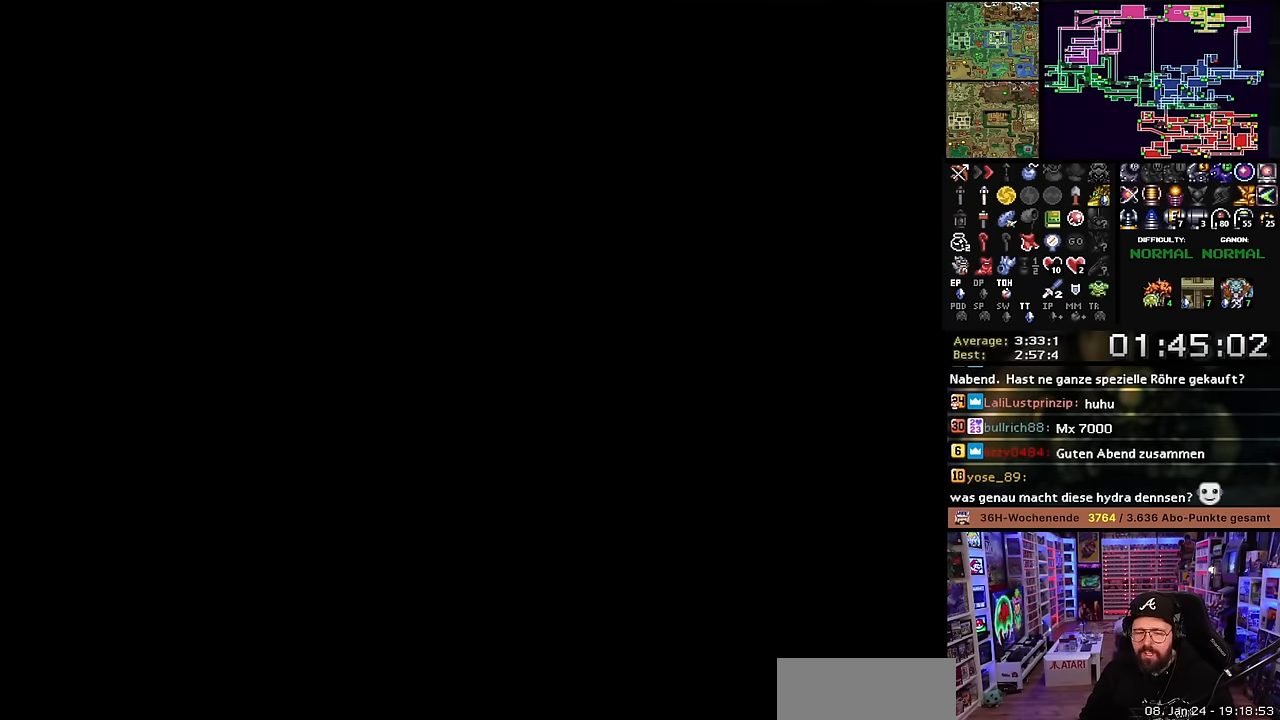
{"buttons": ["A"], "events": [[17, "A", "down"], [133, "A", "up"], [233, "A", "down"], [367, "A", "up"], [450, "A", "down"]]}
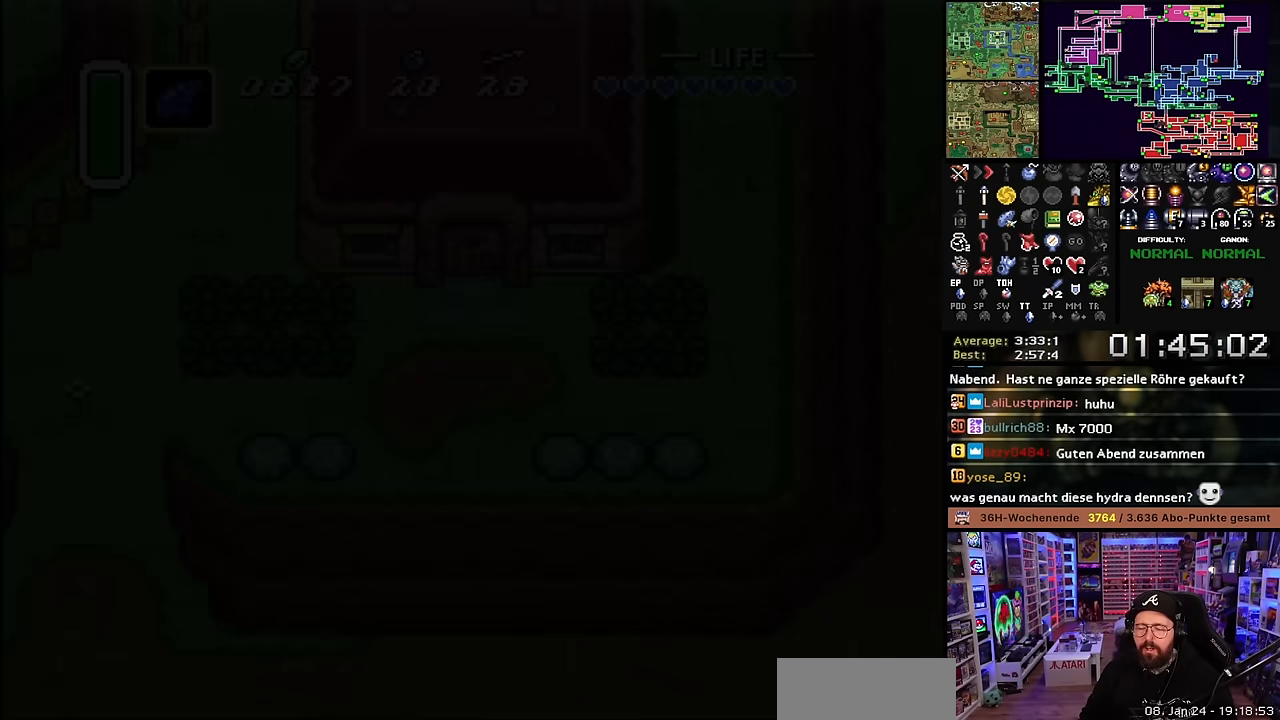
{"buttons": ["A"], "events": [[83, "A", "up"], [200, "A", "down"], [317, "A", "up"], [400, "A", "down"]]}
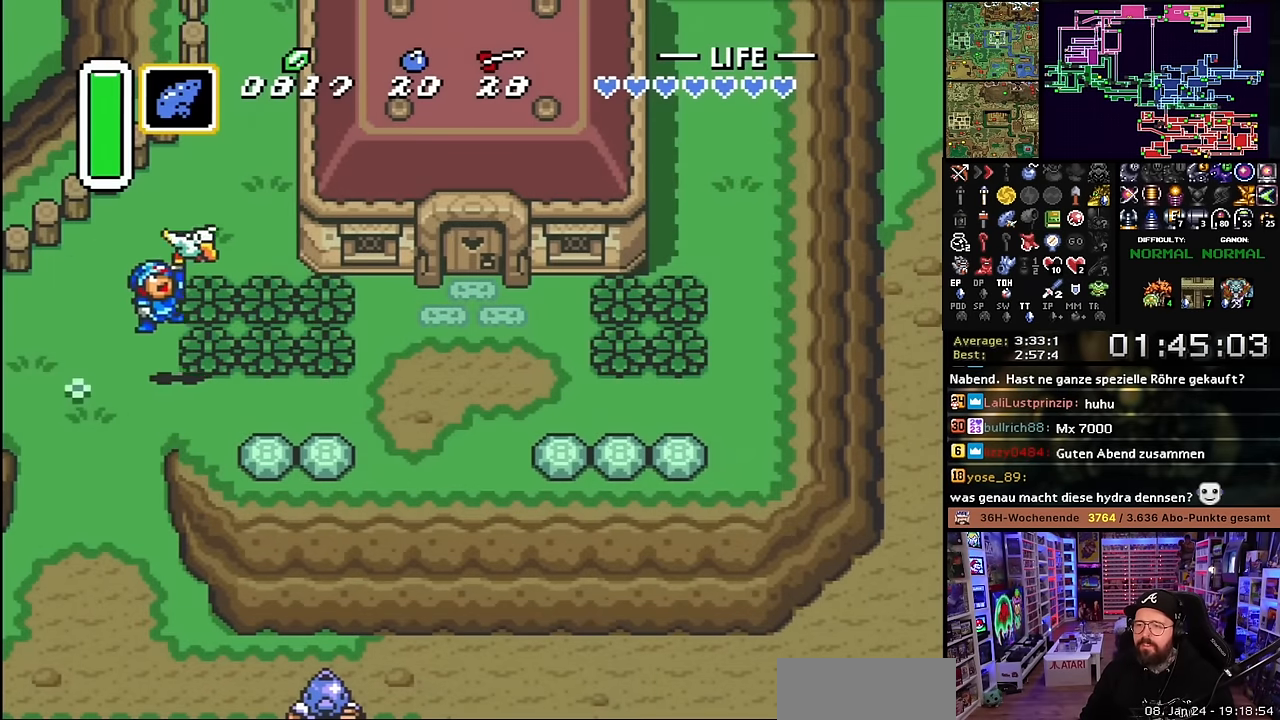
{"buttons": ["DPAD_DOWN", "DPAD_LEFT"], "events": [[33, "A", "up"], [117, "A", "down"], [250, "A", "up"], [283, "DPAD_DOWN", "down"], [483, "DPAD_LEFT", "down"]]}
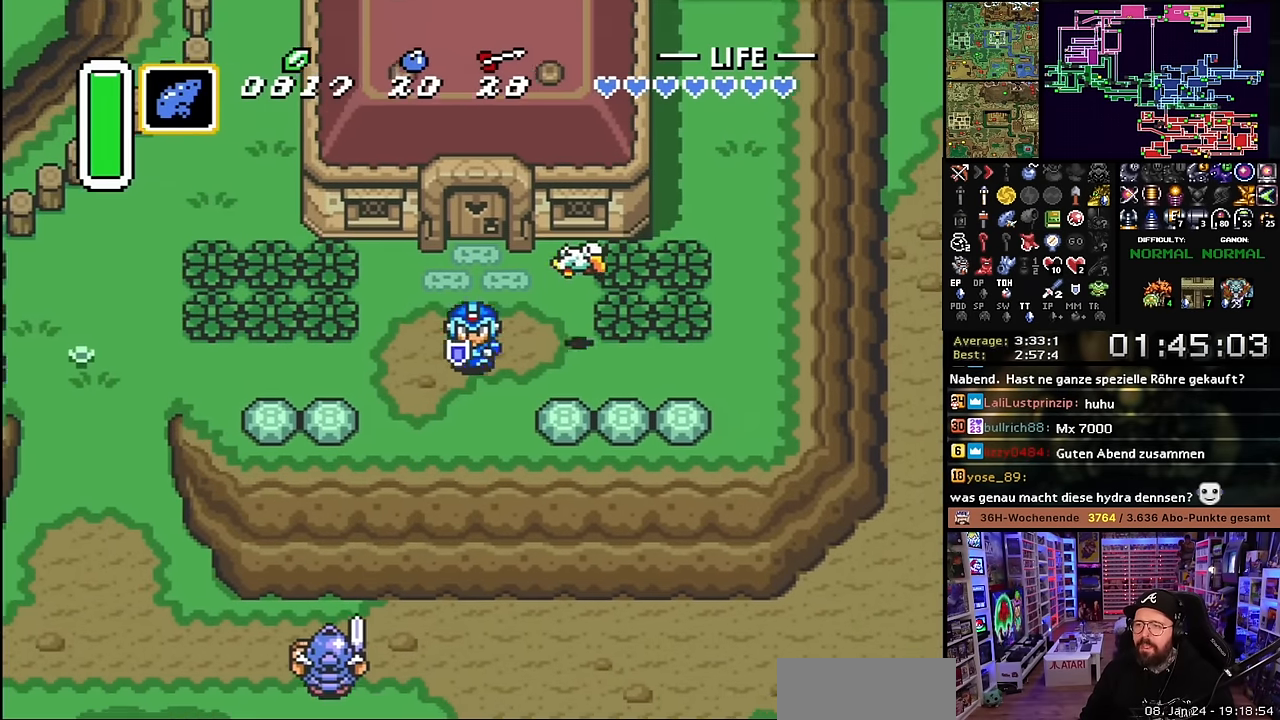
{"buttons": ["A"], "events": [[117, "A", "down"], [117, "DPAD_DOWN", "up"], [217, "DPAD_LEFT", "up"]]}
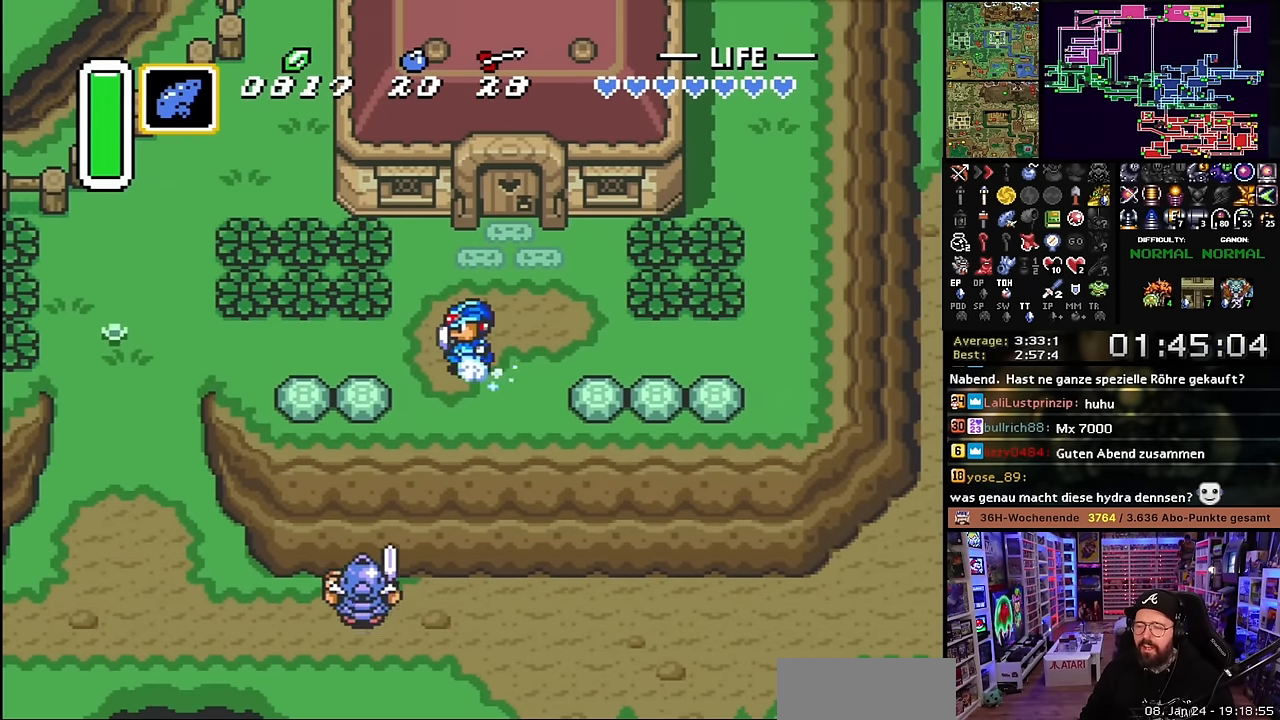
{"buttons": ["A"], "events": [[200, "A", "up"], [200, "DPAD_DOWN", "down"], [217, "A", "down"], [217, "DPAD_DOWN", "up"]]}
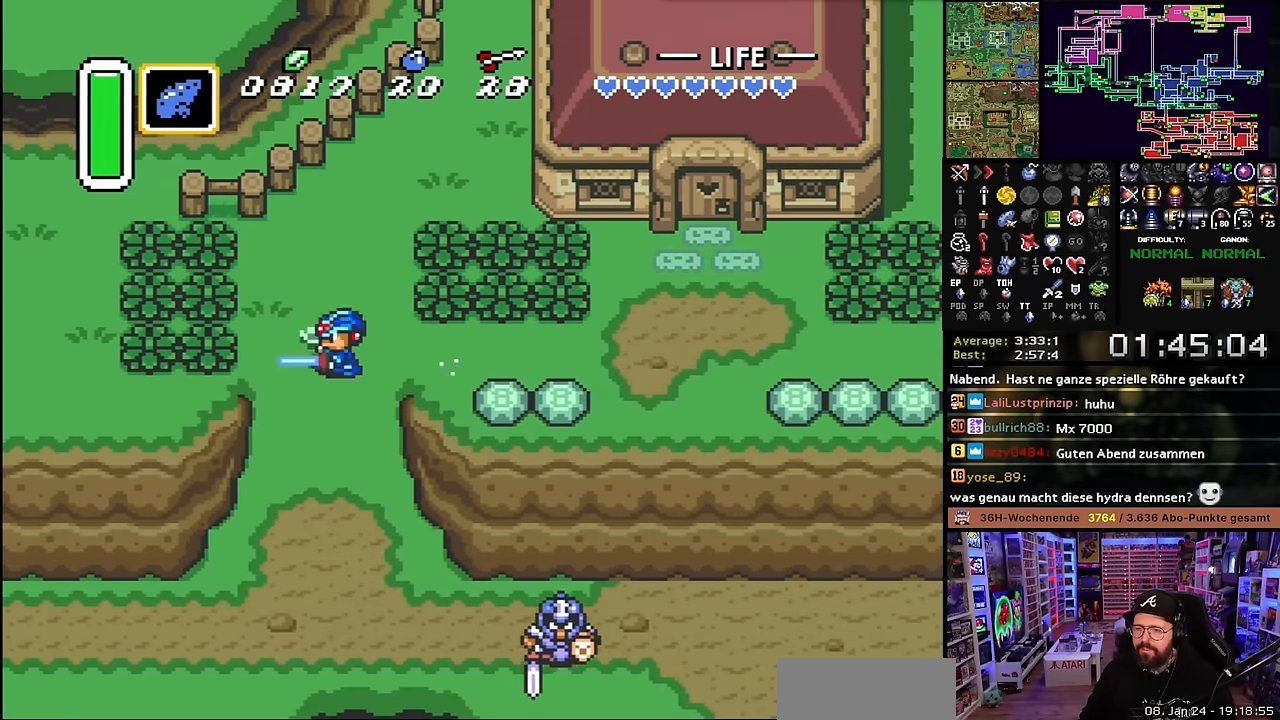
{"buttons": ["A"], "events": [[117, "A", "up"], [133, "A", "down"]]}
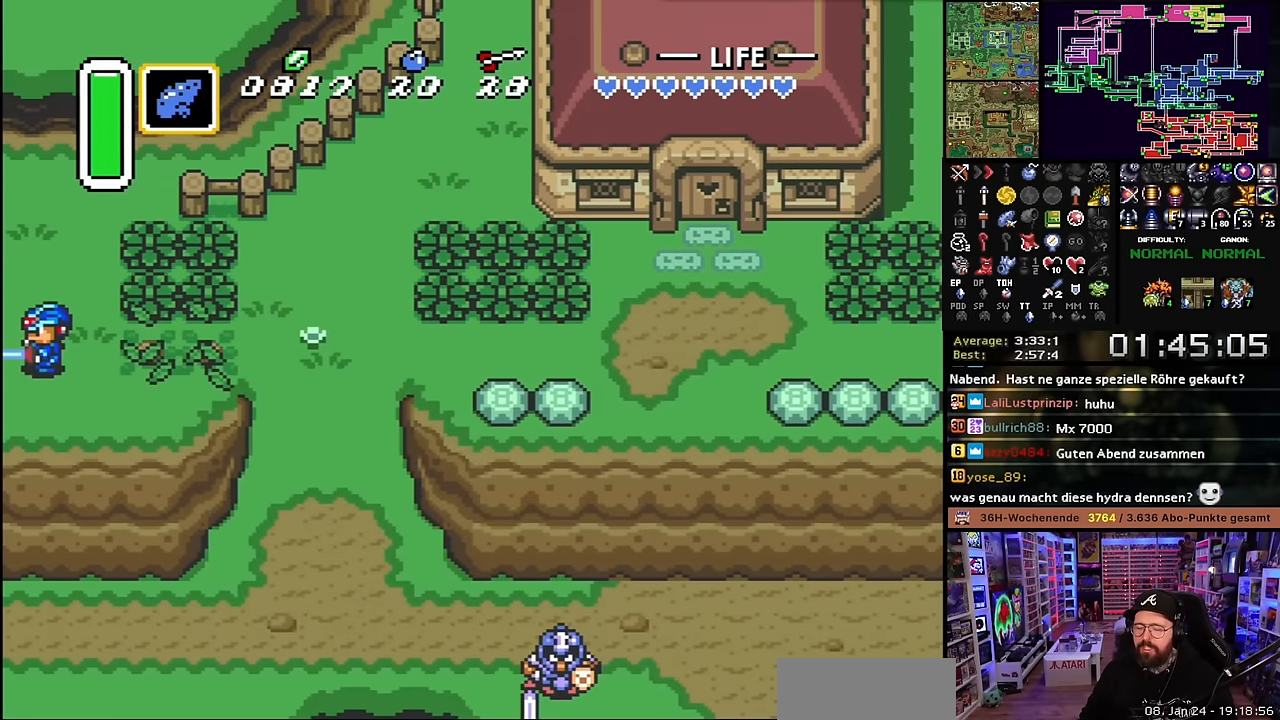
{"buttons": ["A"], "events": [[150, "A", "up"], [250, "A", "down"], [383, "A", "up"], [483, "A", "down"]]}
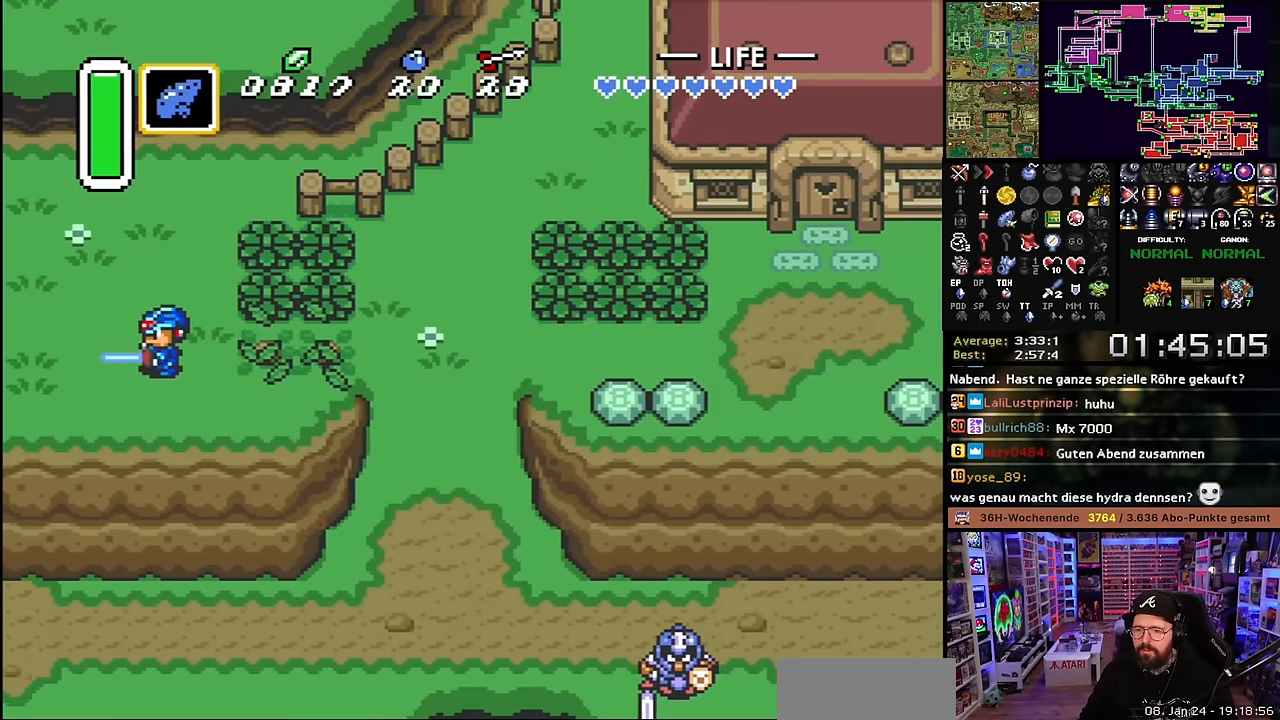
{"buttons": ["A"], "events": [[100, "A", "up"], [183, "A", "down"], [317, "A", "up"], [383, "A", "down"]]}